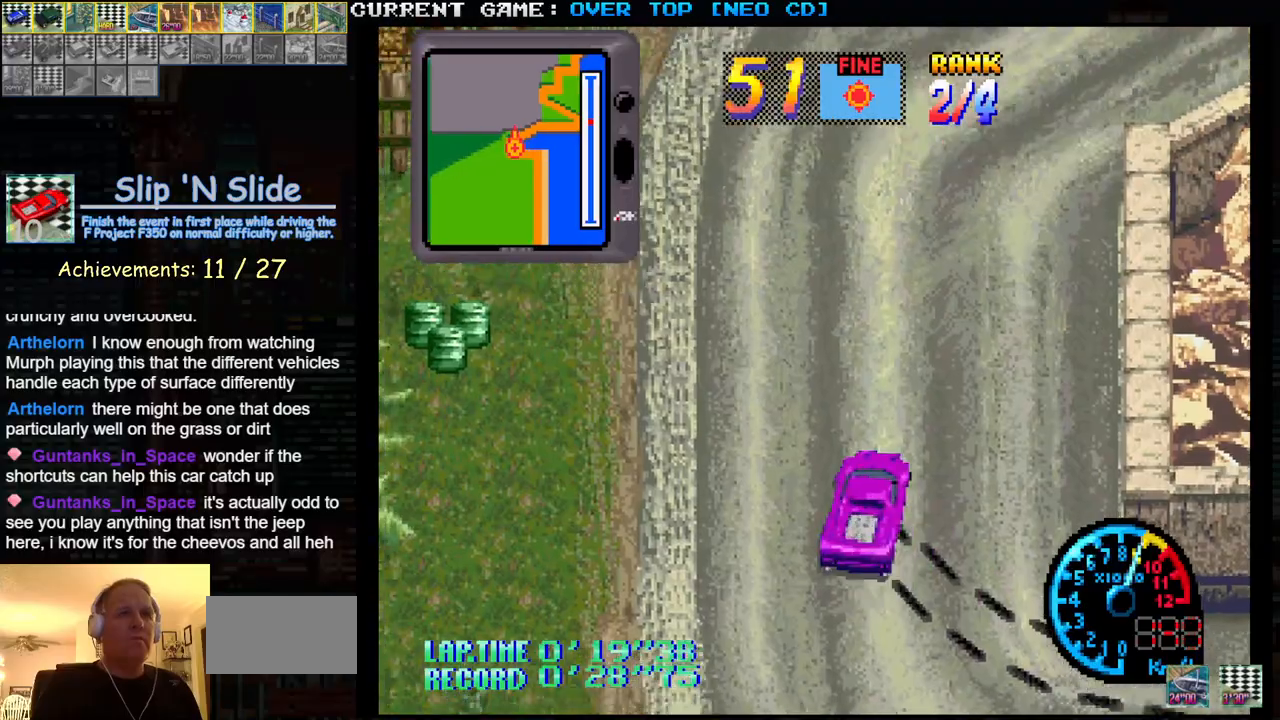
Gameplay with a controller (arcade stick); each line is a JSON object with the inputs held at the frame after it. "events" lists button and stick changes between this image and that frame as [ms after this image, input, new state], when the widget could be followed in between. Not read: L3 R3.
{"buttons": ["SQUARE"], "left_stick": "center", "events": [[133, "left_stick", "center"], [283, "left_stick", "right"], [467, "left_stick", "center"]]}
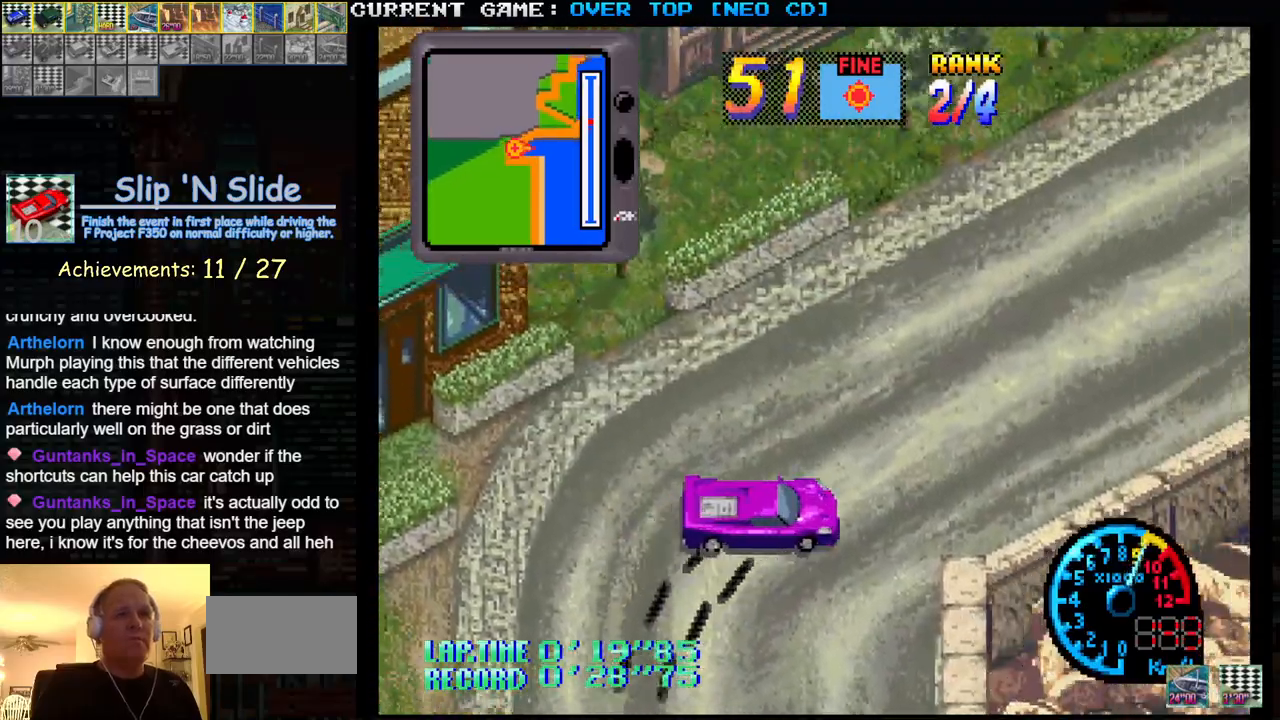
{"buttons": ["SQUARE"], "left_stick": "center", "events": [[217, "left_stick", "left"], [283, "left_stick", "center"]]}
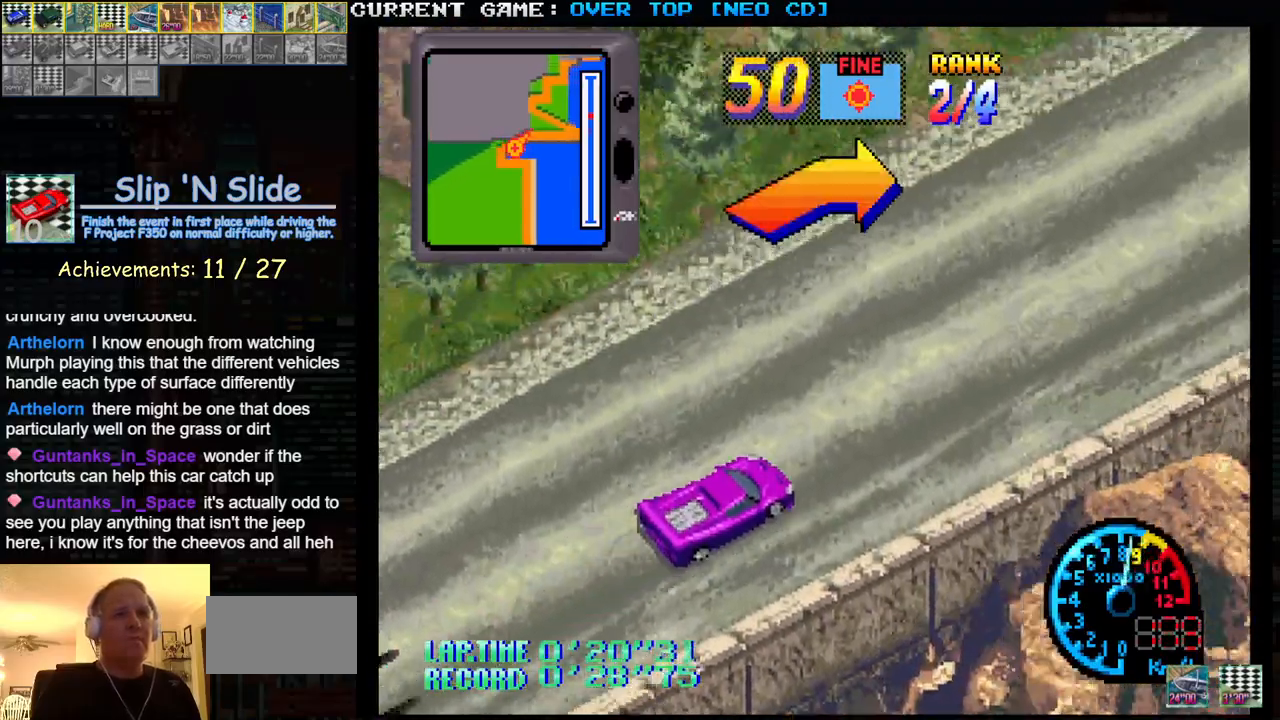
{"buttons": ["SQUARE"], "left_stick": "center", "events": []}
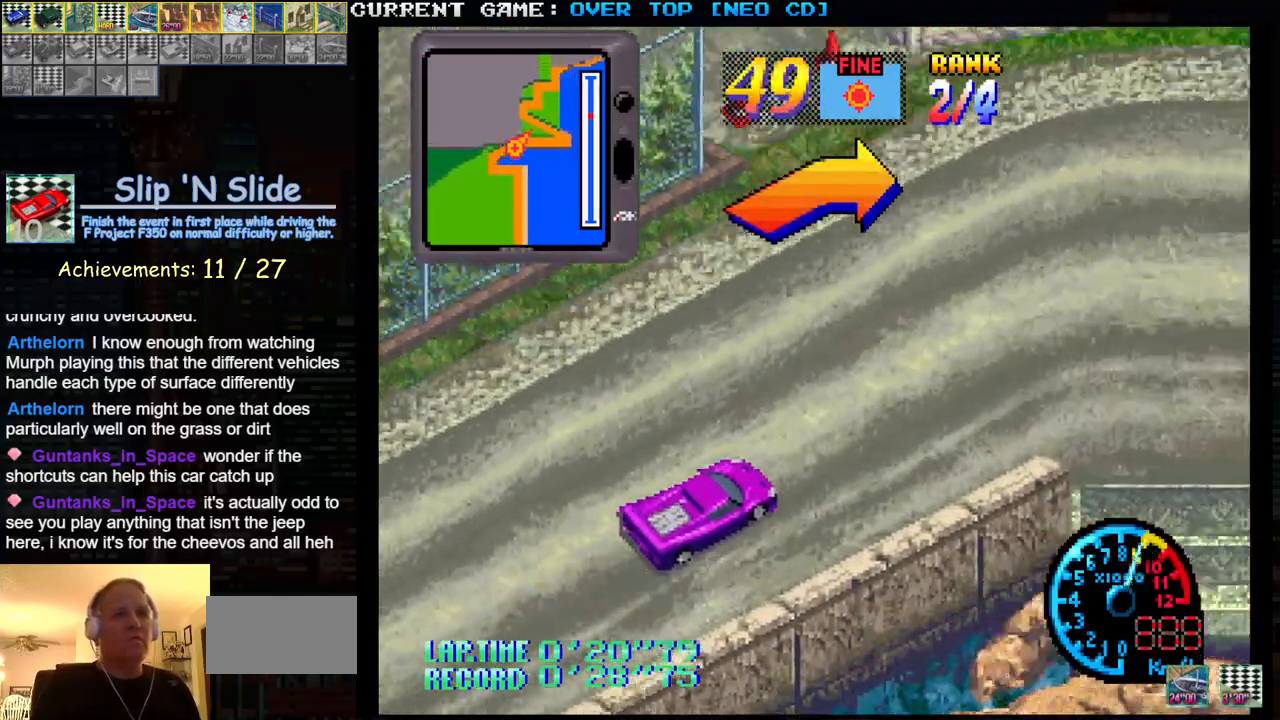
{"buttons": ["SQUARE"], "left_stick": "left", "events": [[233, "left_stick", "left"]]}
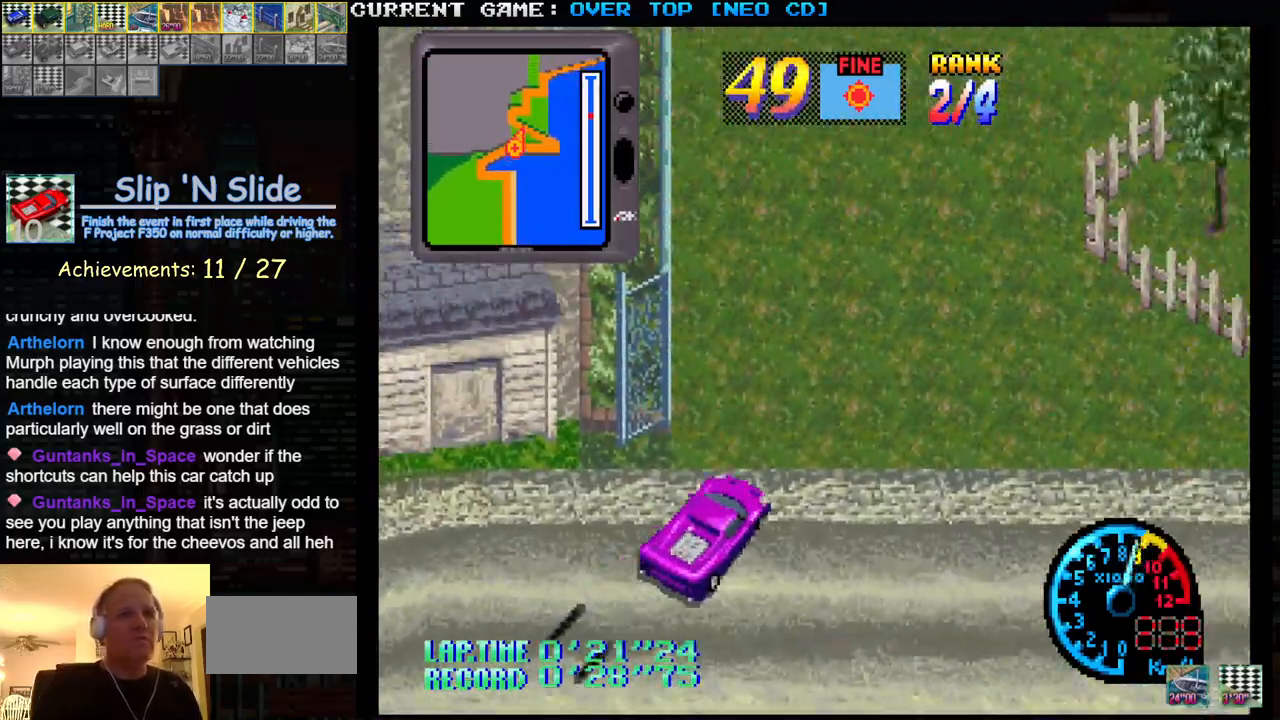
{"buttons": ["SQUARE"], "left_stick": "center", "events": [[200, "left_stick", "center"]]}
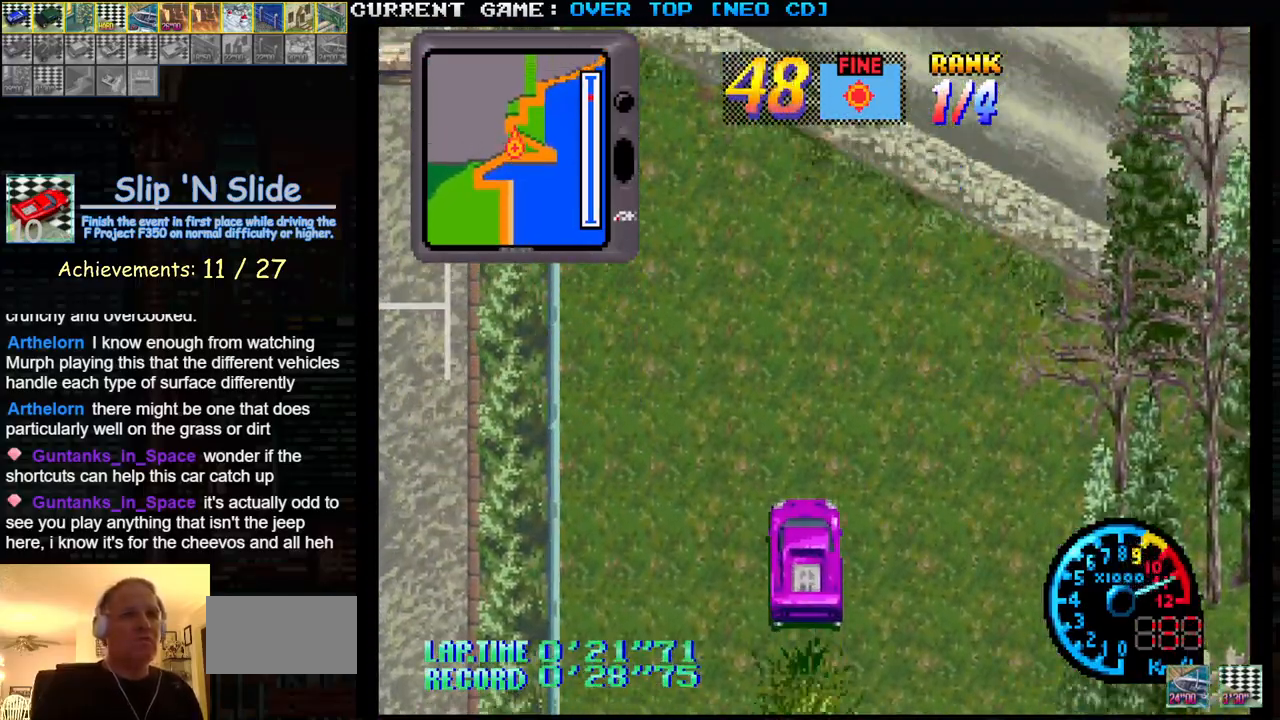
{"buttons": ["SQUARE"], "left_stick": "center", "events": []}
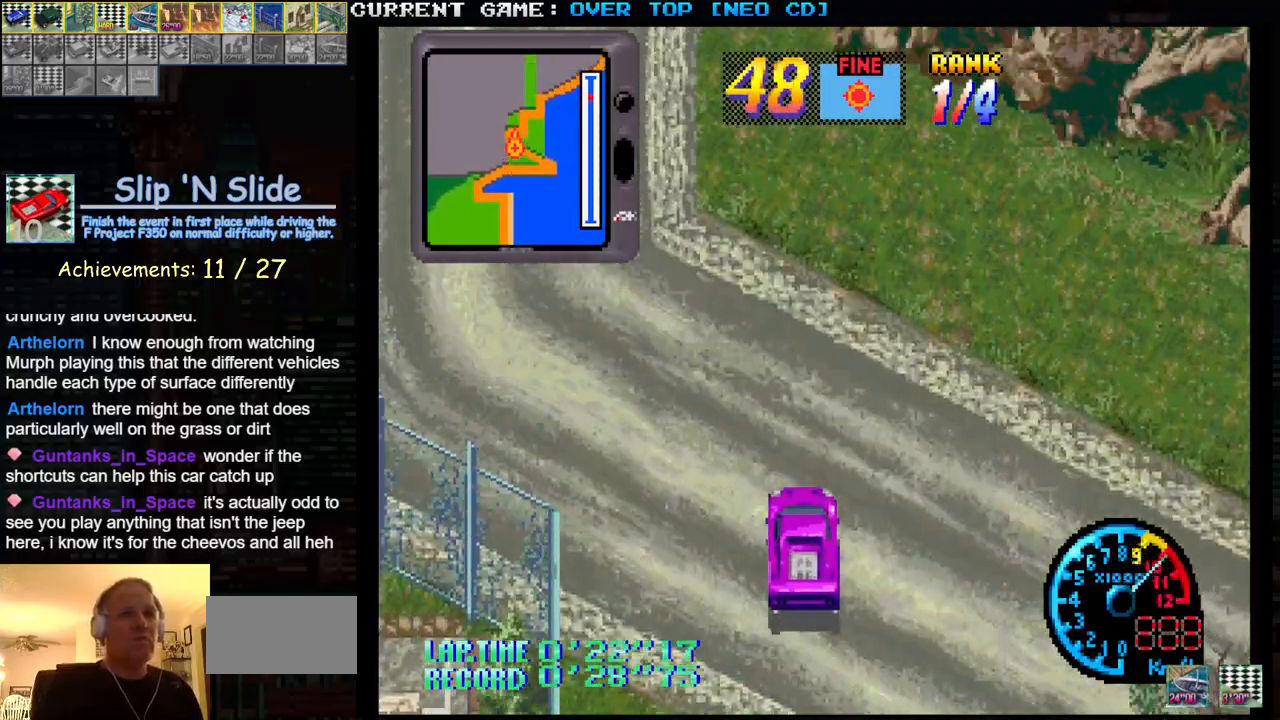
{"buttons": ["SQUARE"], "left_stick": "right", "events": [[283, "left_stick", "right"], [350, "SQUARE", "up"], [483, "SQUARE", "down"]]}
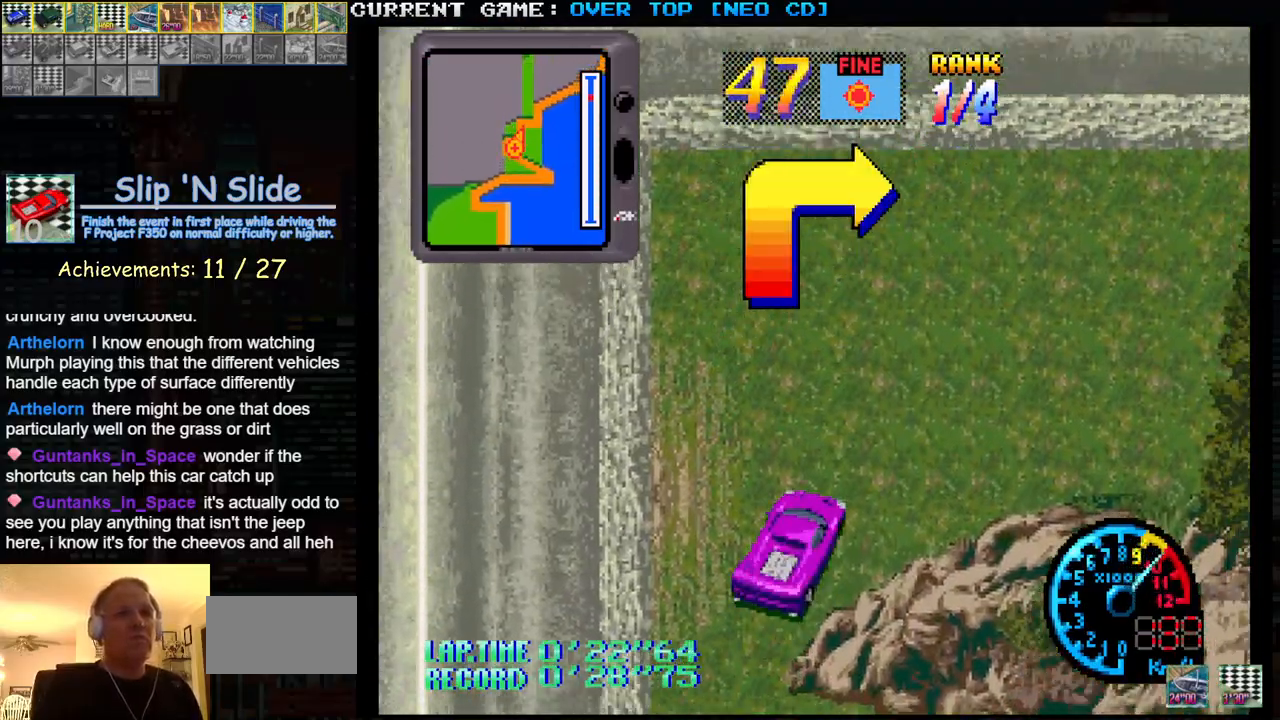
{"buttons": ["SQUARE"], "left_stick": "left", "events": [[117, "left_stick", "center"], [317, "left_stick", "left"], [400, "left_stick", "center"], [500, "left_stick", "left"]]}
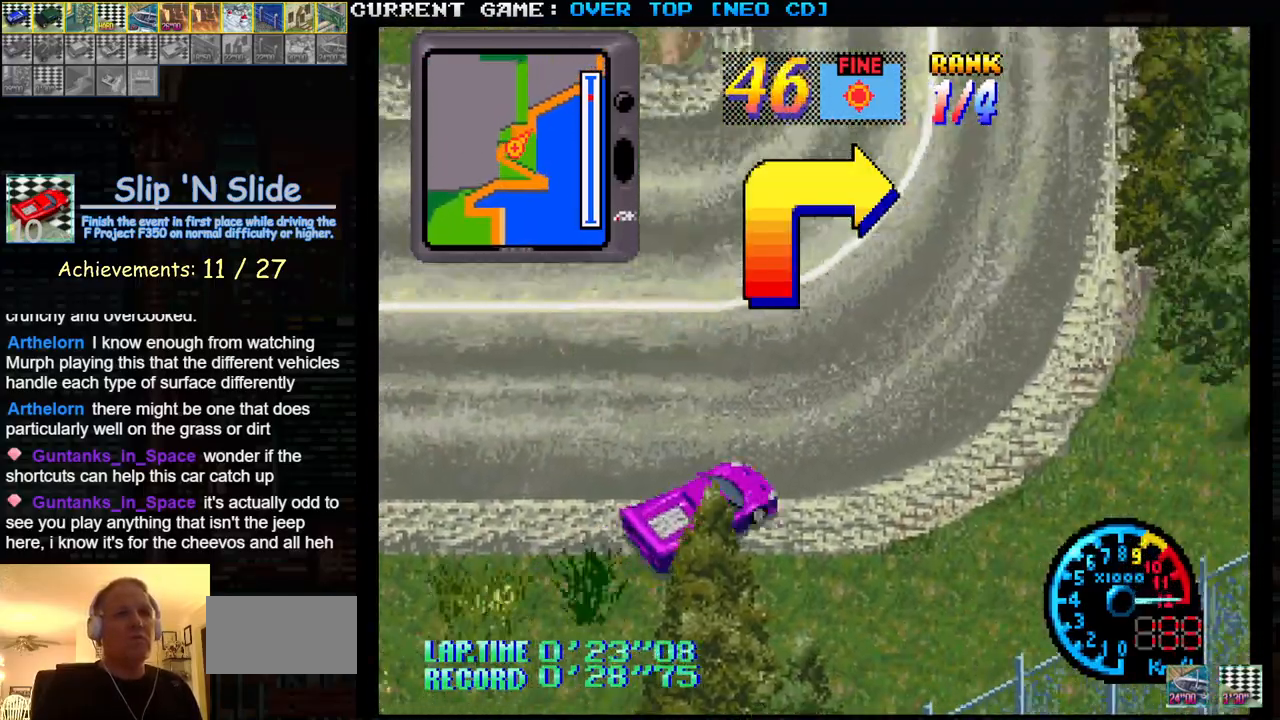
{"buttons": ["SQUARE"], "left_stick": "right", "events": [[150, "SQUARE", "up"], [283, "SQUARE", "down"], [317, "left_stick", "center"], [400, "left_stick", "right"]]}
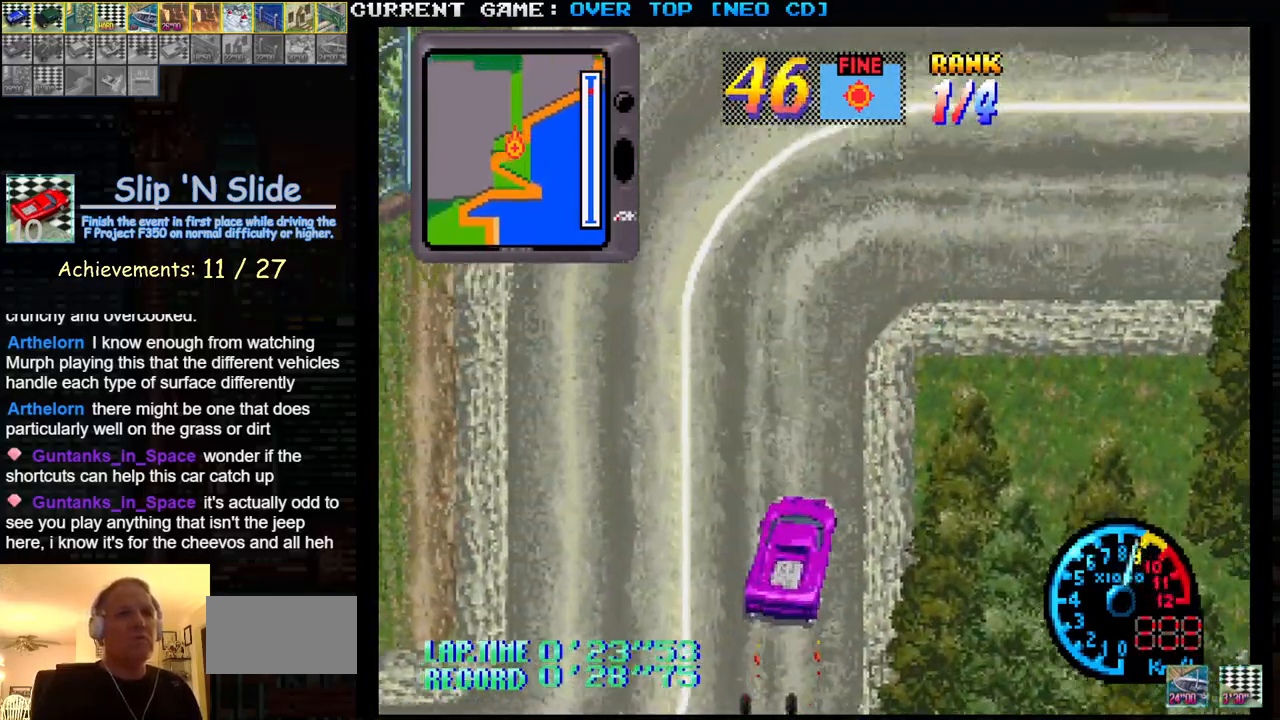
{"buttons": [], "left_stick": "left", "events": [[17, "SQUARE", "up"], [150, "SQUARE", "down"], [250, "left_stick", "center"], [367, "left_stick", "left"], [400, "SQUARE", "up"]]}
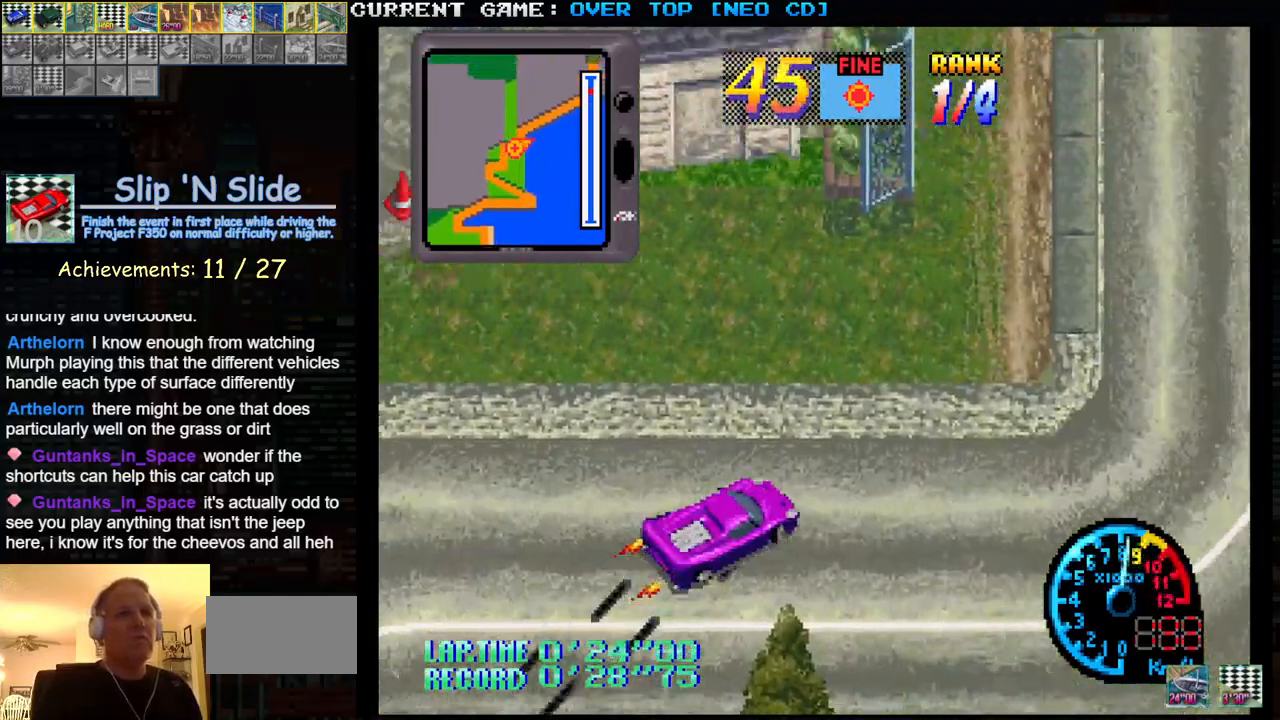
{"buttons": ["SQUARE"], "left_stick": "right", "events": [[300, "SQUARE", "down"], [300, "left_stick", "center"], [467, "left_stick", "right"]]}
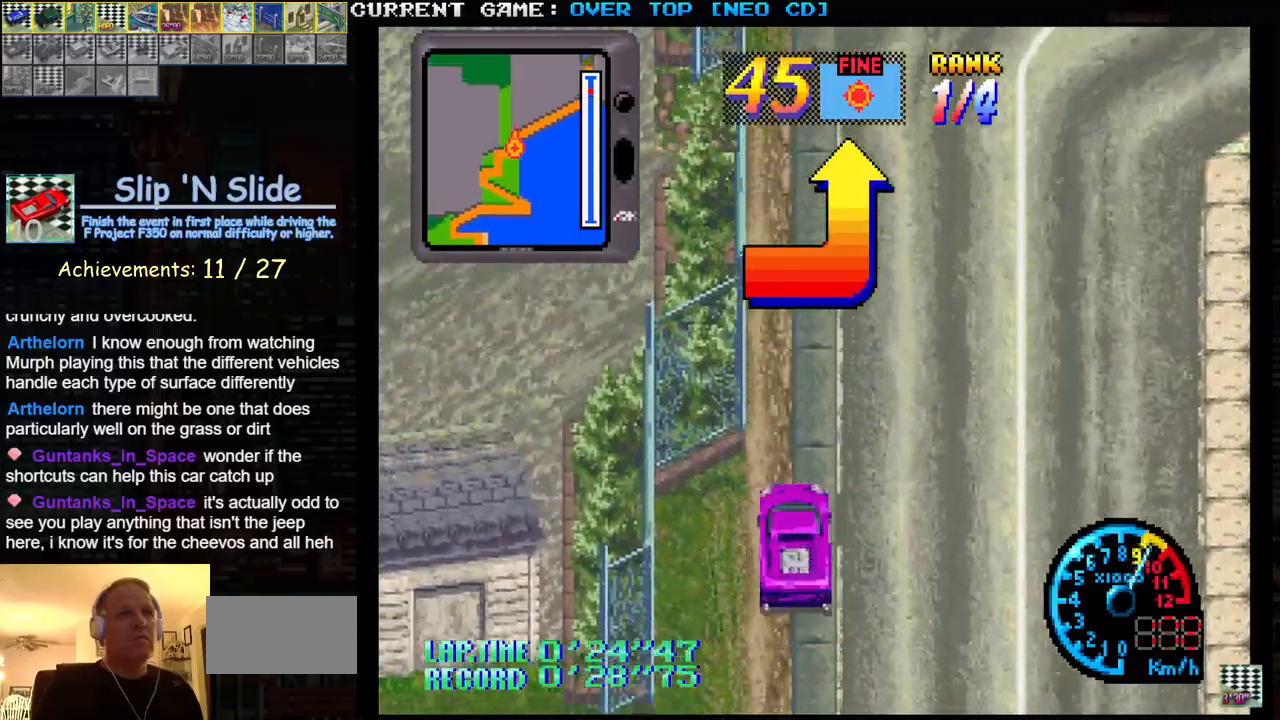
{"buttons": ["SQUARE"], "left_stick": "left", "events": [[400, "left_stick", "left"]]}
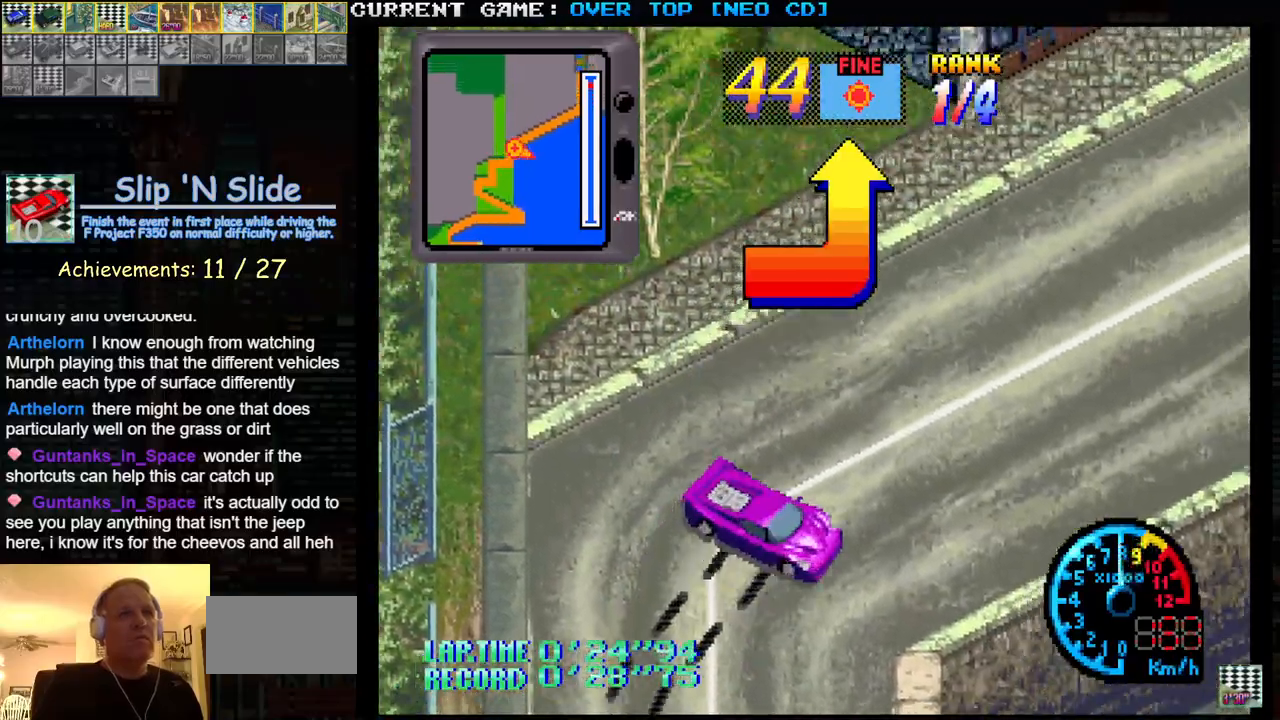
{"buttons": ["SQUARE"], "left_stick": "left", "events": [[100, "left_stick", "center"], [183, "left_stick", "right"], [383, "left_stick", "center"], [467, "left_stick", "left"]]}
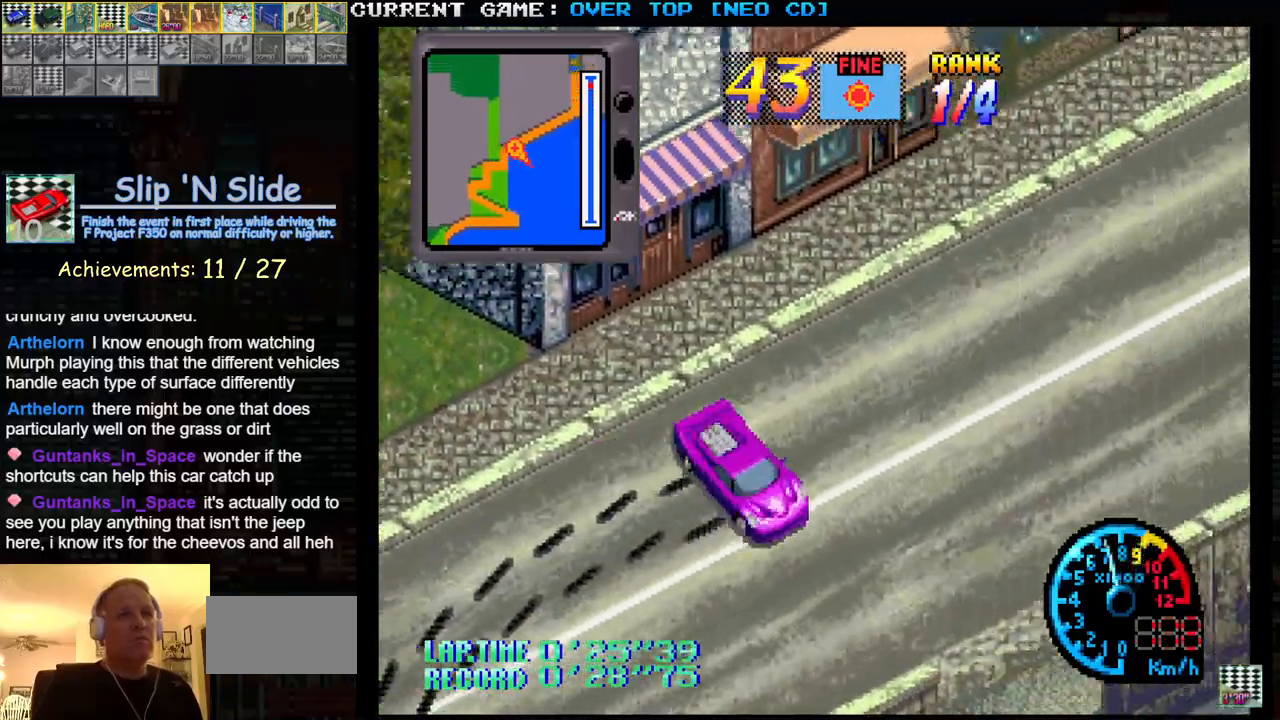
{"buttons": ["SQUARE"], "left_stick": "center", "events": [[200, "left_stick", "center"]]}
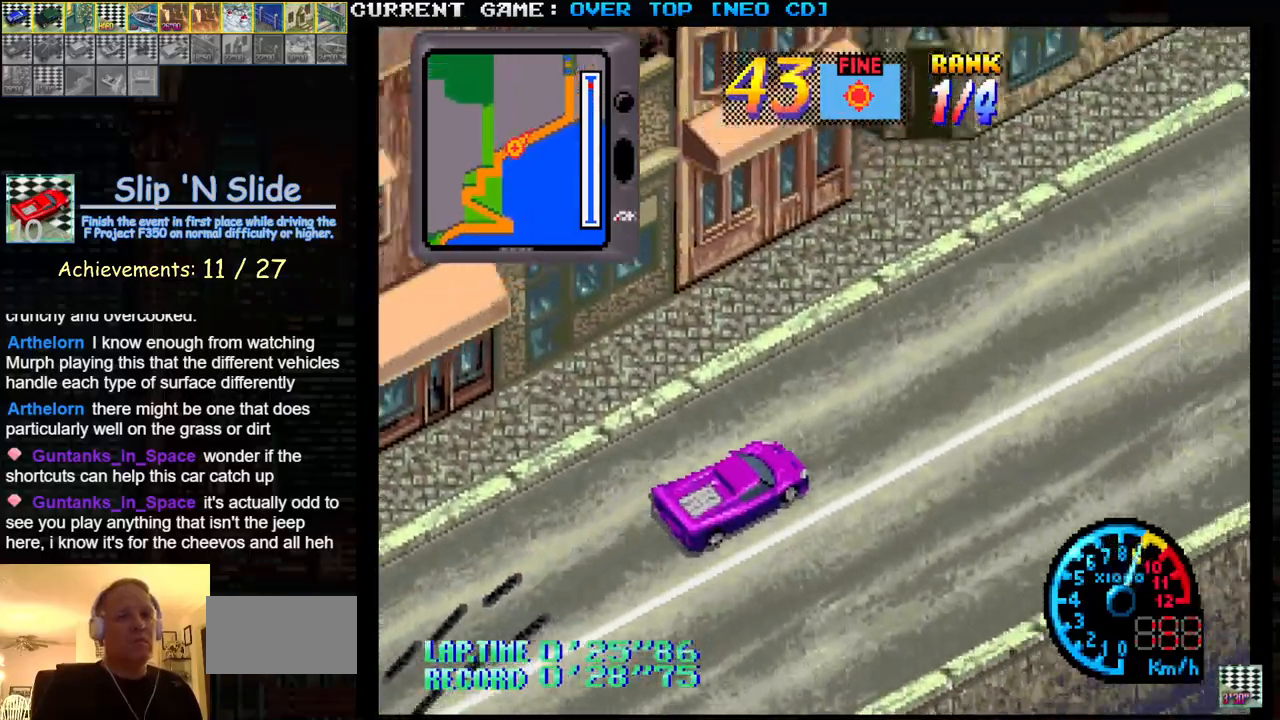
{"buttons": ["SQUARE"], "left_stick": "center", "events": []}
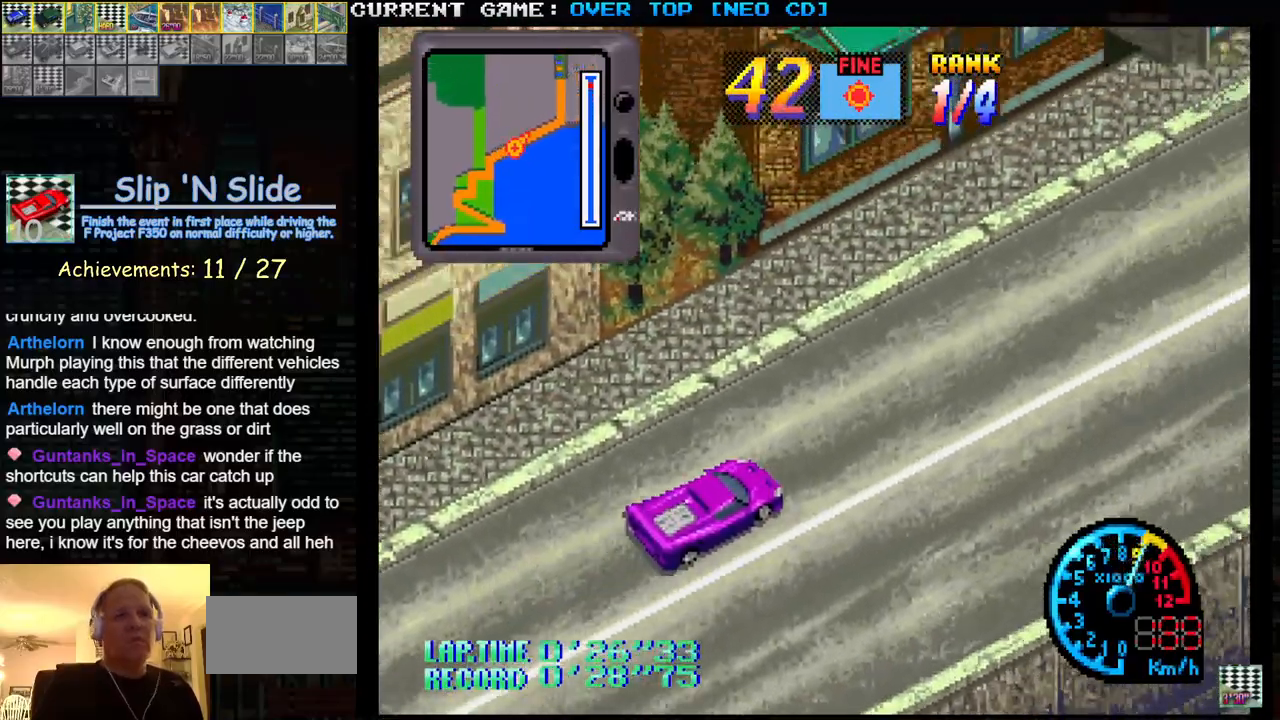
{"buttons": ["SQUARE"], "left_stick": "center", "events": []}
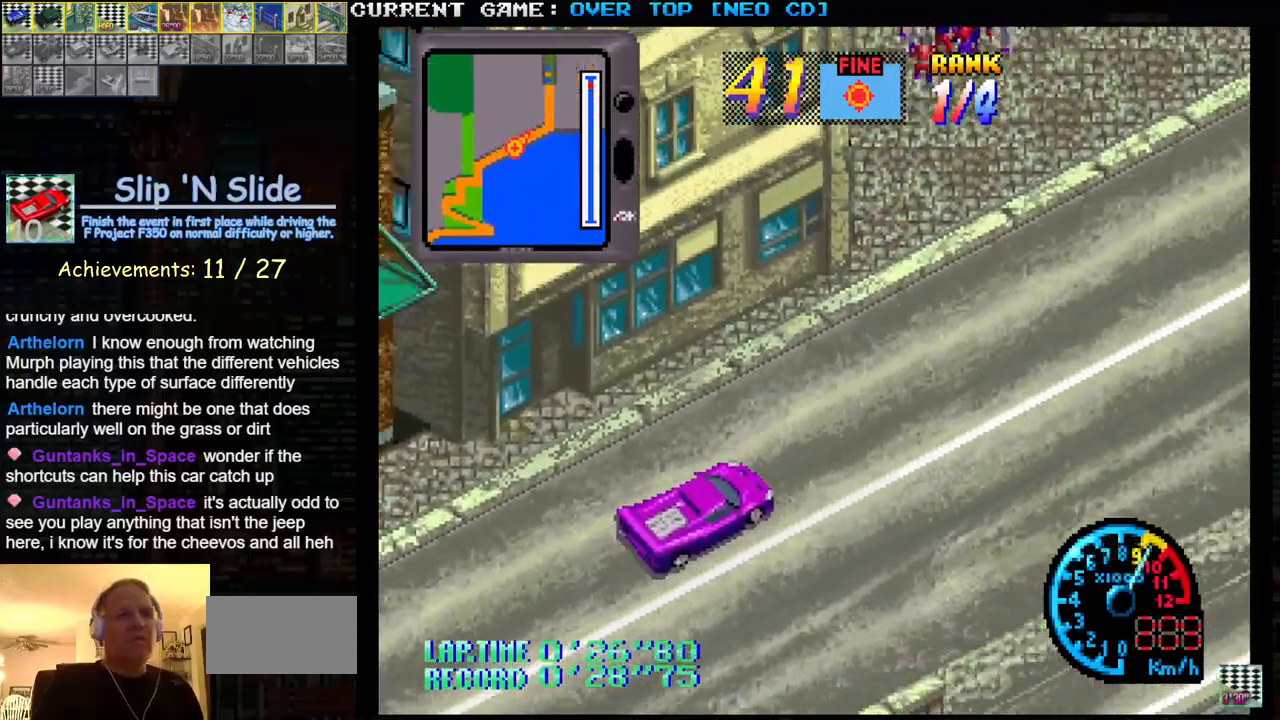
{"buttons": ["SQUARE"], "left_stick": "center", "events": []}
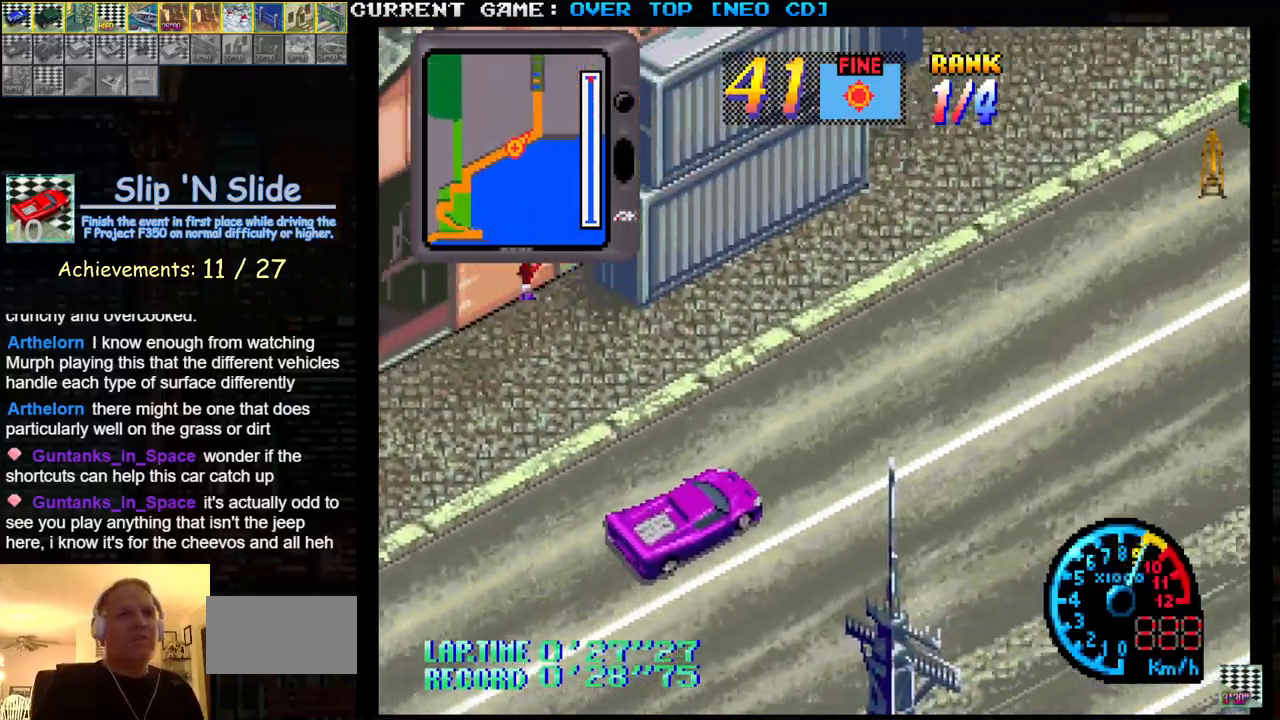
{"buttons": ["SQUARE"], "left_stick": "left", "events": [[317, "left_stick", "left"]]}
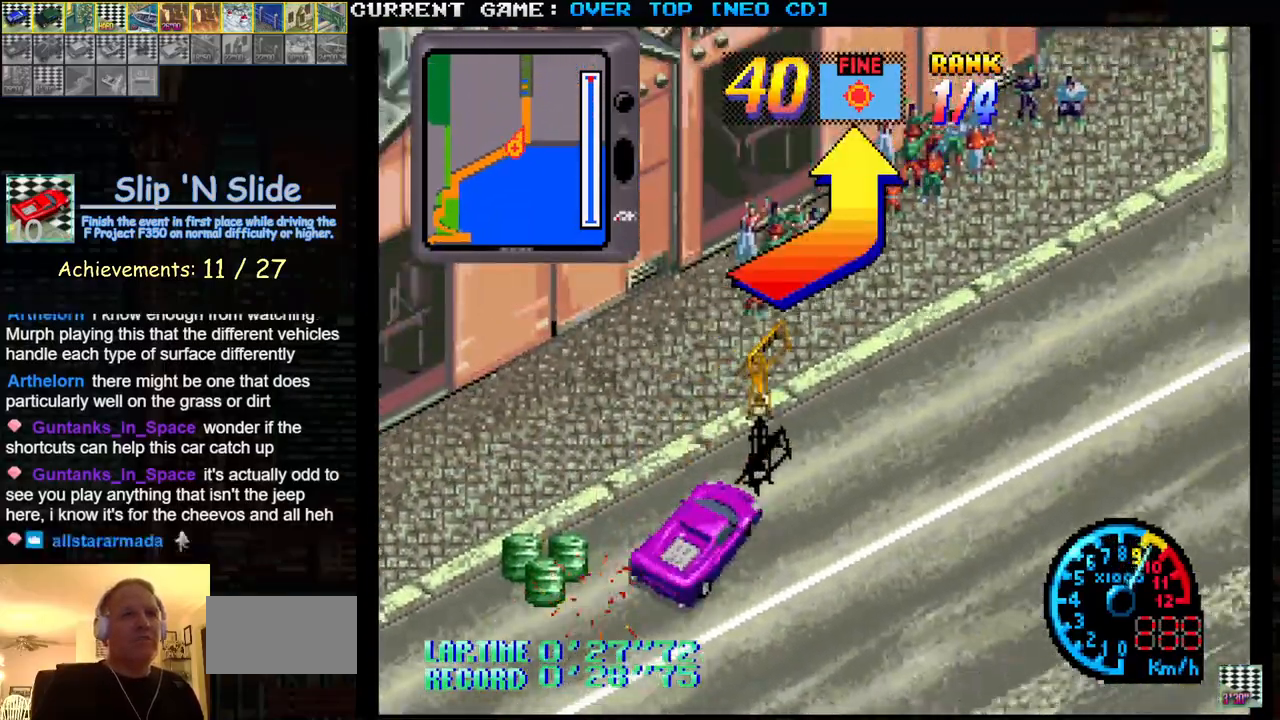
{"buttons": ["SQUARE"], "left_stick": "left", "events": [[50, "left_stick", "center"], [400, "left_stick", "left"]]}
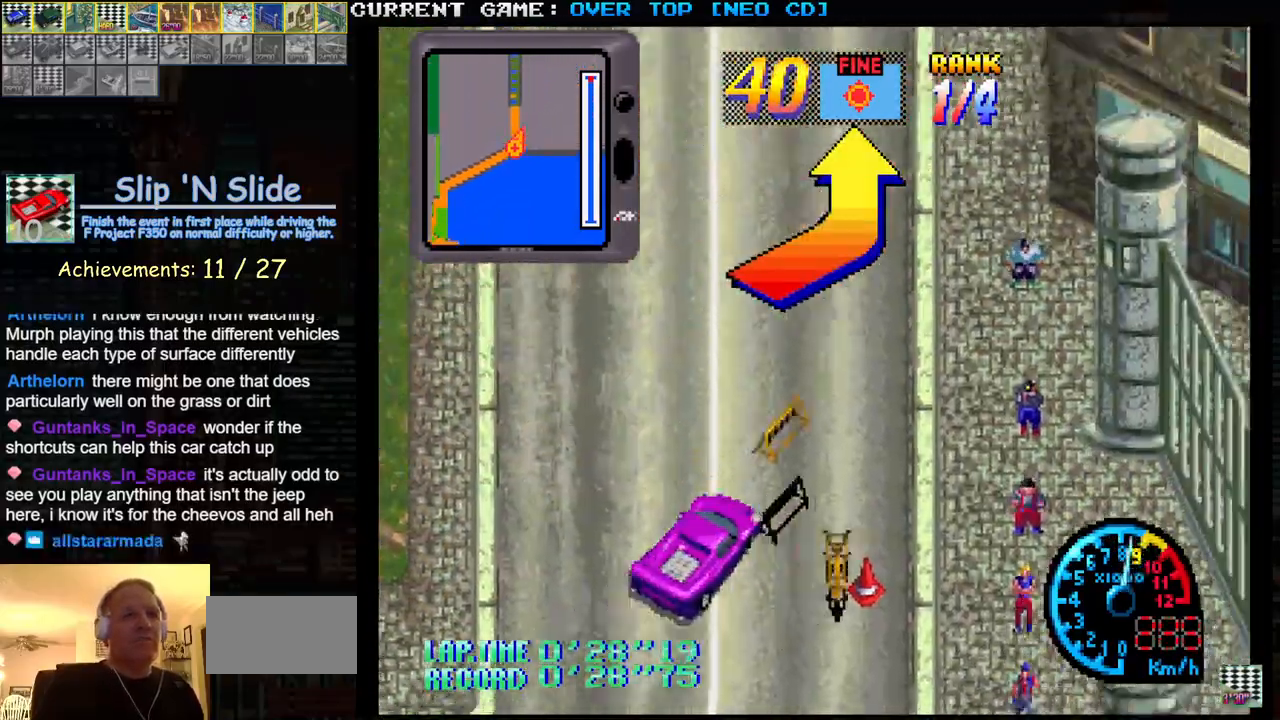
{"buttons": ["SQUARE"], "left_stick": "center", "events": [[233, "left_stick", "center"], [367, "left_stick", "right"], [483, "left_stick", "center"]]}
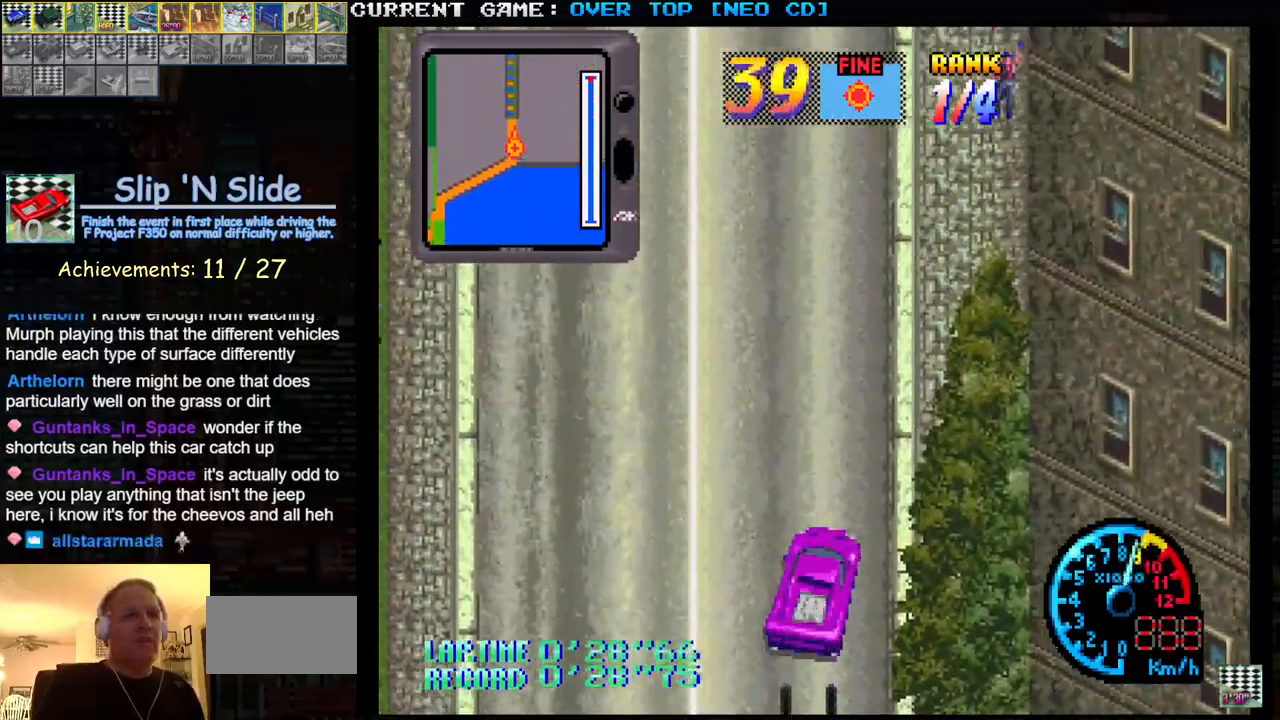
{"buttons": ["SQUARE"], "left_stick": "center", "events": [[283, "left_stick", "left"], [417, "left_stick", "center"]]}
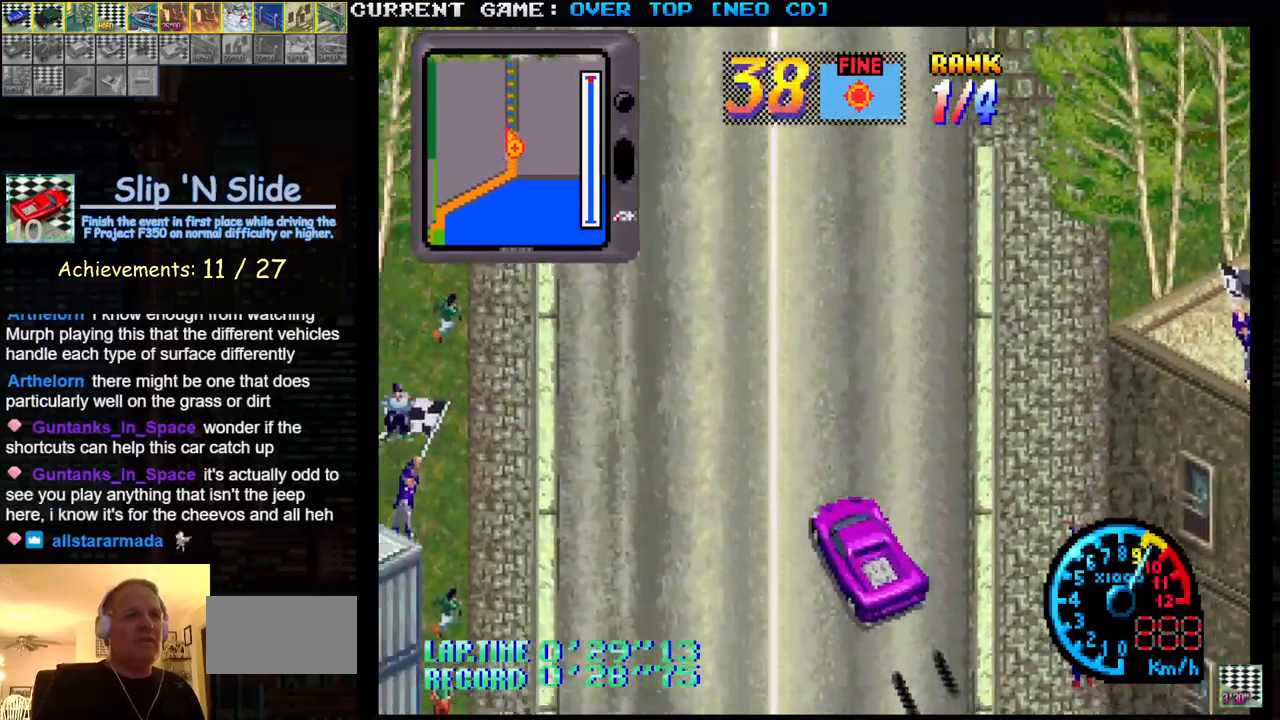
{"buttons": ["SQUARE"], "left_stick": "center", "events": [[283, "left_stick", "right"], [467, "left_stick", "center"]]}
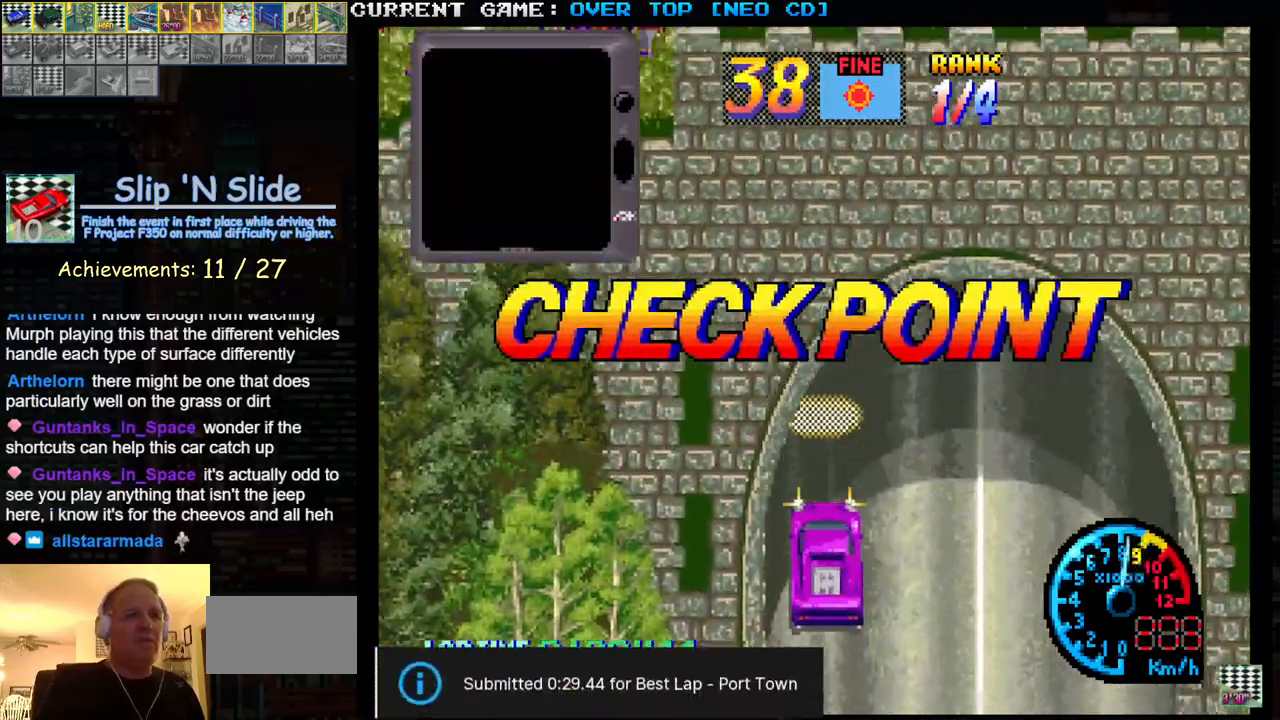
{"buttons": [], "left_stick": "center", "events": [[200, "SQUARE", "up"]]}
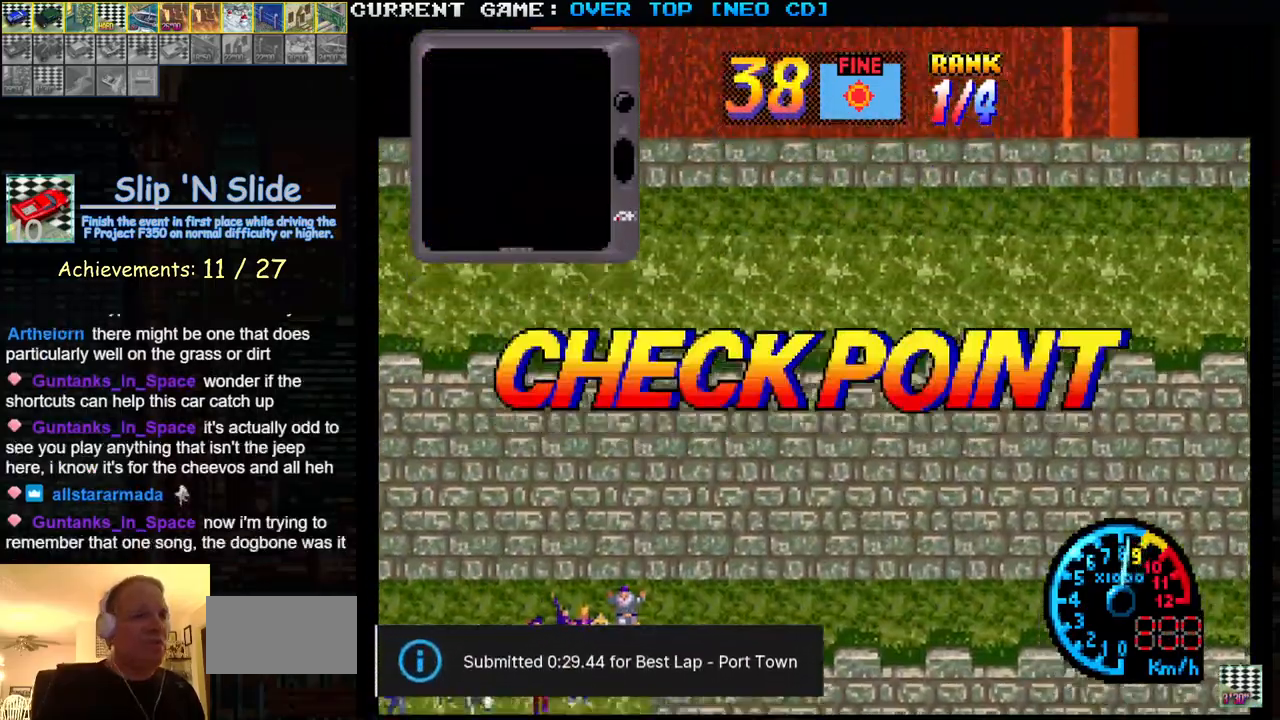
{"buttons": ["R1"], "left_stick": "center", "events": [[450, "R1", "down"]]}
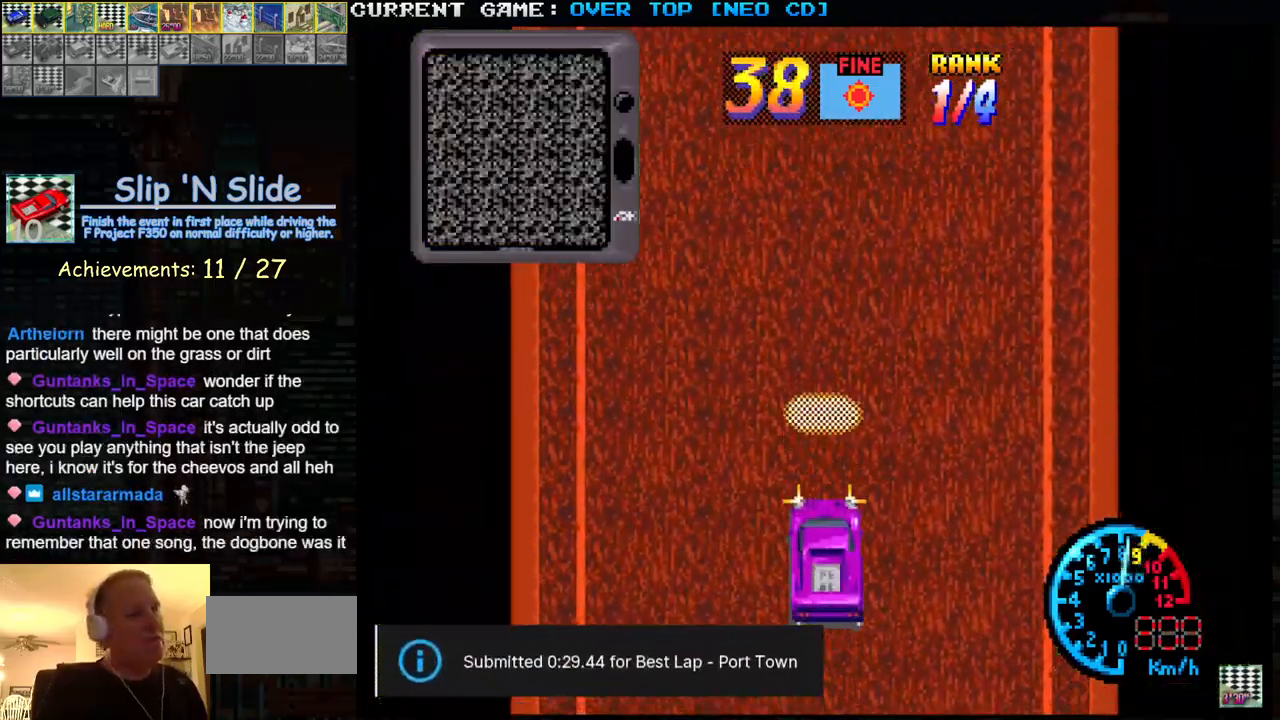
{"buttons": ["SQUARE"], "left_stick": "center", "events": [[350, "R1", "up"], [400, "SQUARE", "down"]]}
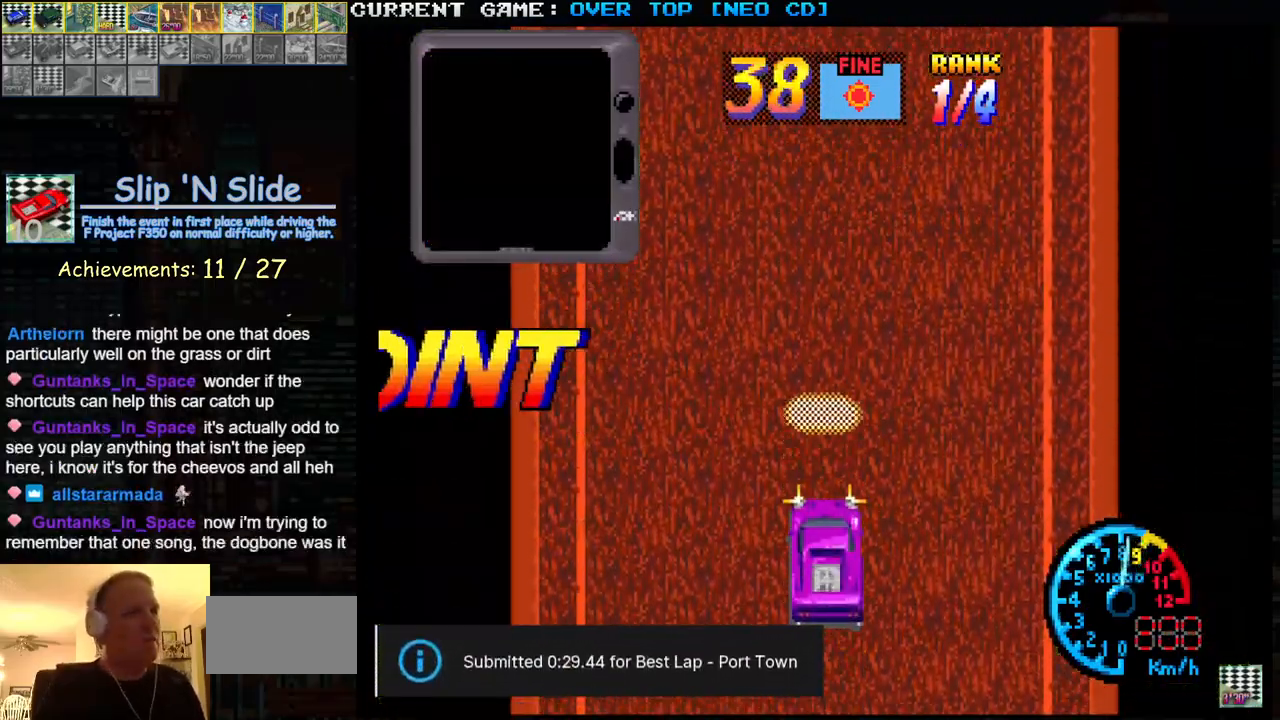
{"buttons": [], "left_stick": "center", "events": [[300, "SQUARE", "up"]]}